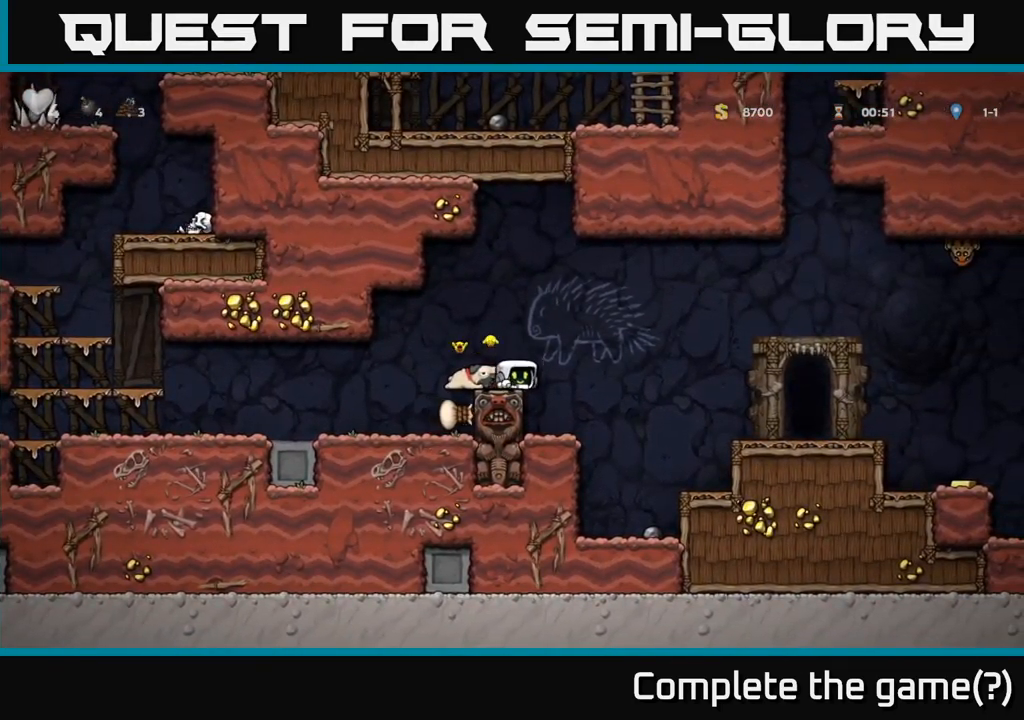
Gameplay with a controller (Xbox layout); each line is a JSON object with the inputs held at the frame after it (dt_ms = milliseconds from this image to that frame). "events" lists button and stick changes between this image and that frame as [ms after this image, input, new state], when the widget could be followed in between. Not read: right_stick.
{"dt_ms": 500, "buttons": [], "left_stick": "down"}
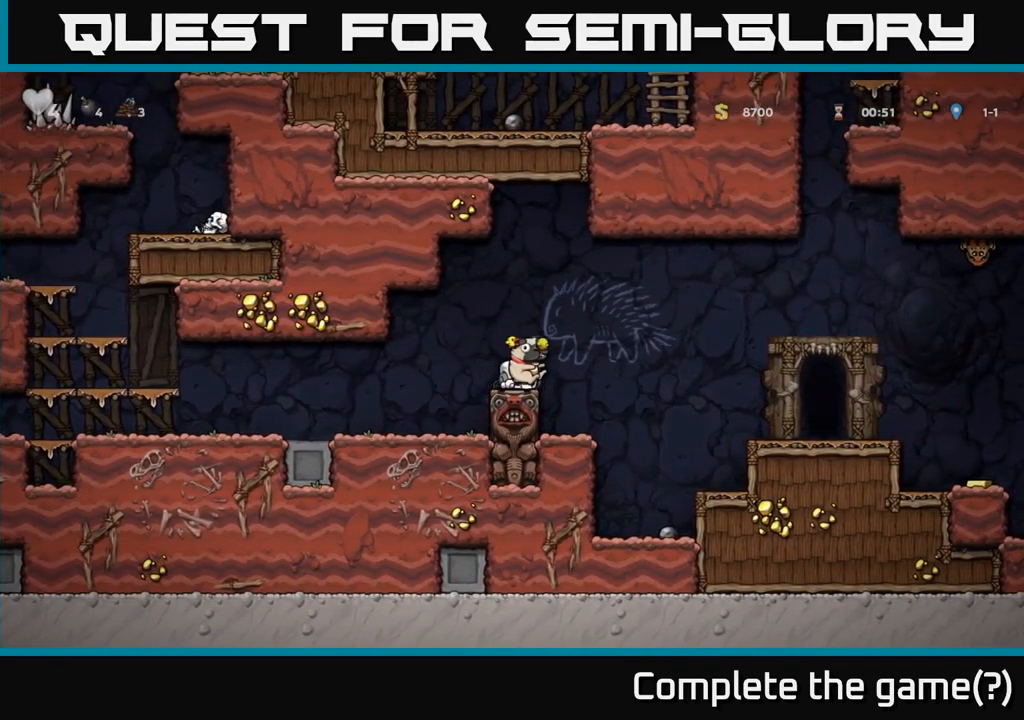
{"dt_ms": 500, "buttons": [], "left_stick": "right", "events": [[50, "A", "down"], [50, "left_stick", "right"], [350, "A", "up"]]}
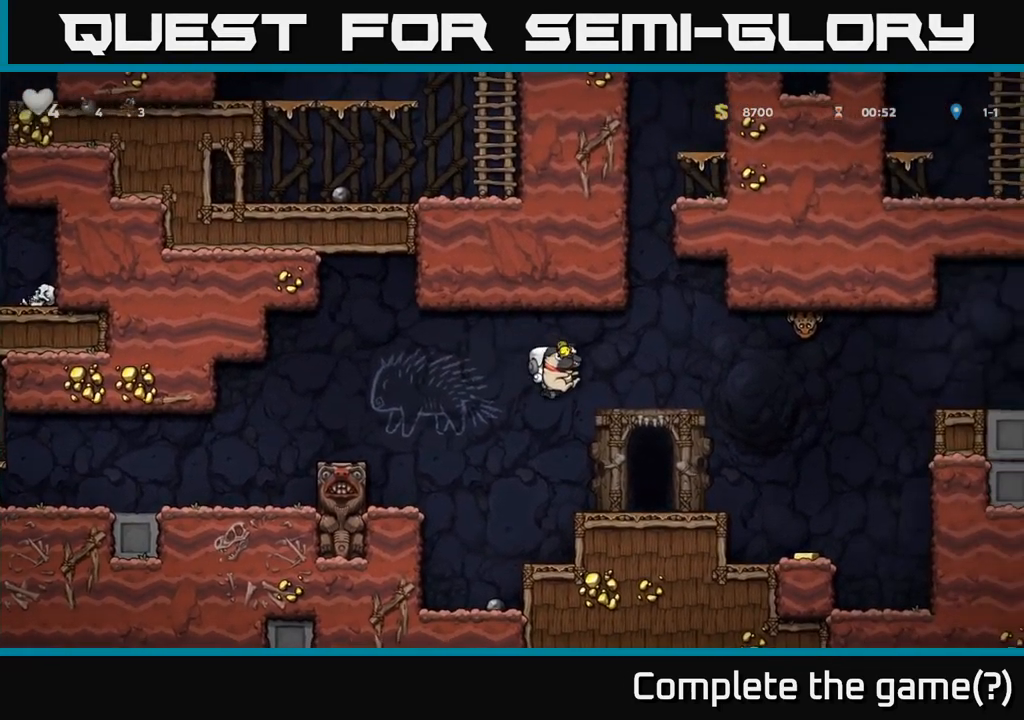
{"dt_ms": 1000, "buttons": [], "left_stick": "right"}
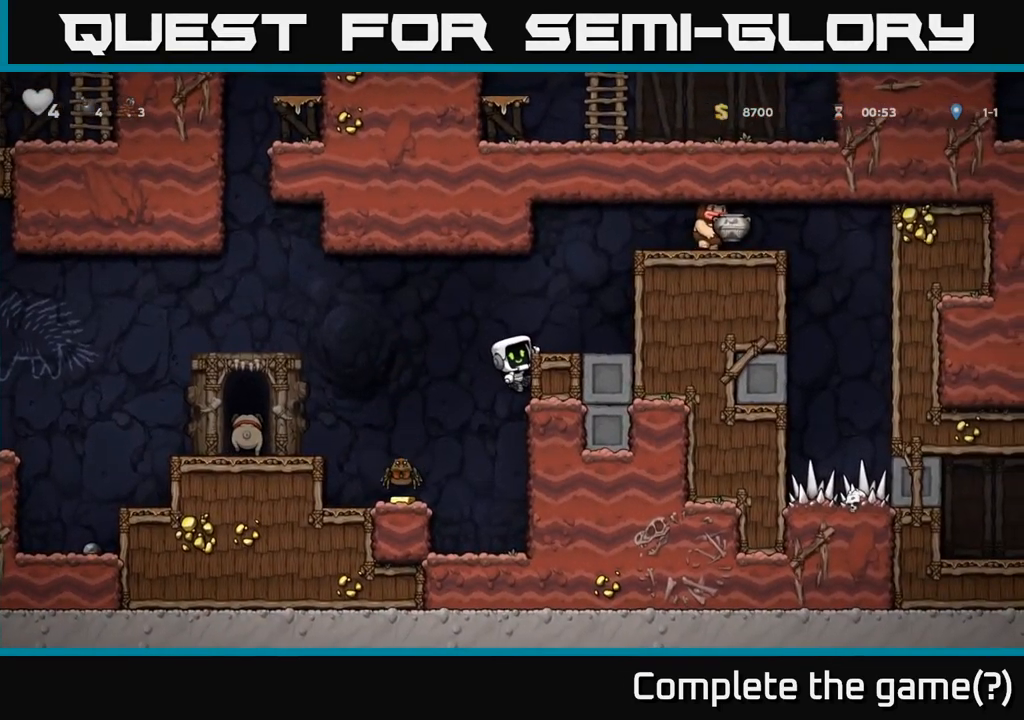
{"dt_ms": 500, "buttons": ["A"], "left_stick": "center", "events": [[117, "A", "down"], [117, "left_stick", "left"], [217, "A", "up"], [350, "left_stick", "center"], [484, "A", "down"]]}
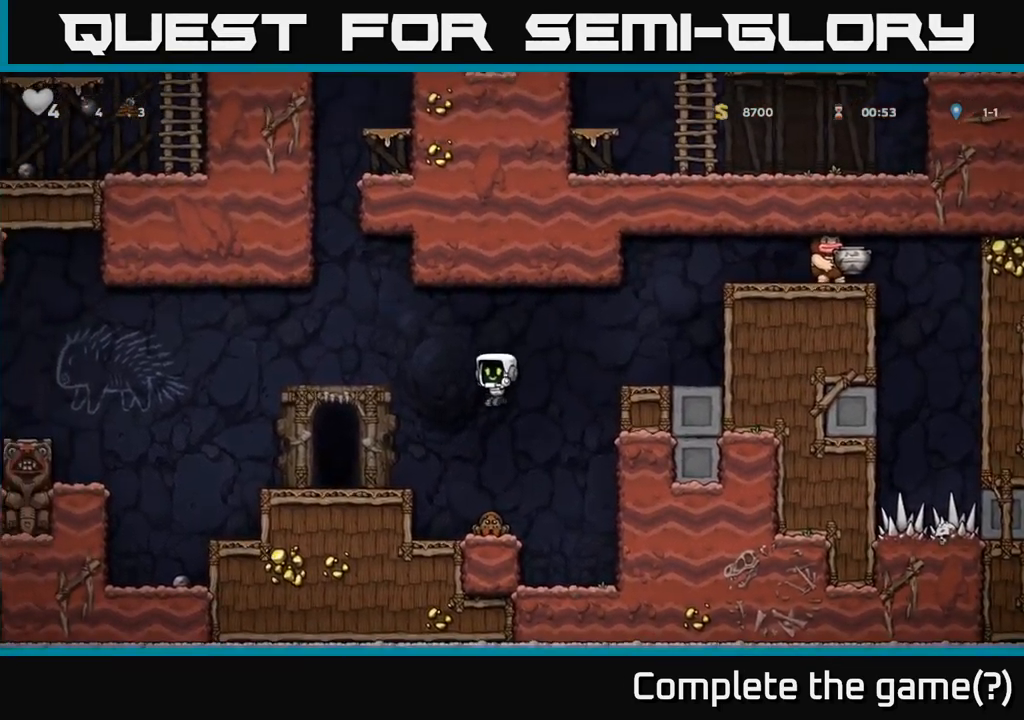
{"dt_ms": 500, "buttons": ["A"], "left_stick": "right", "events": [[267, "left_stick", "right"]]}
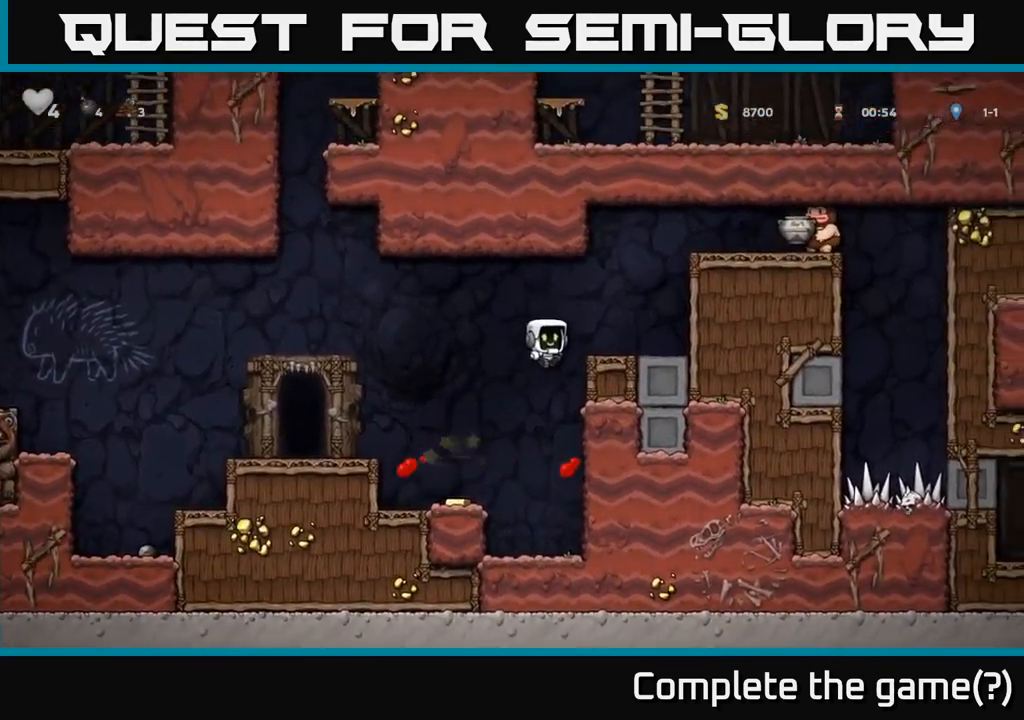
{"dt_ms": 500, "buttons": ["A"], "left_stick": "right", "events": [[117, "A", "up"], [250, "left_stick", "center"], [416, "A", "down"], [450, "left_stick", "right"]]}
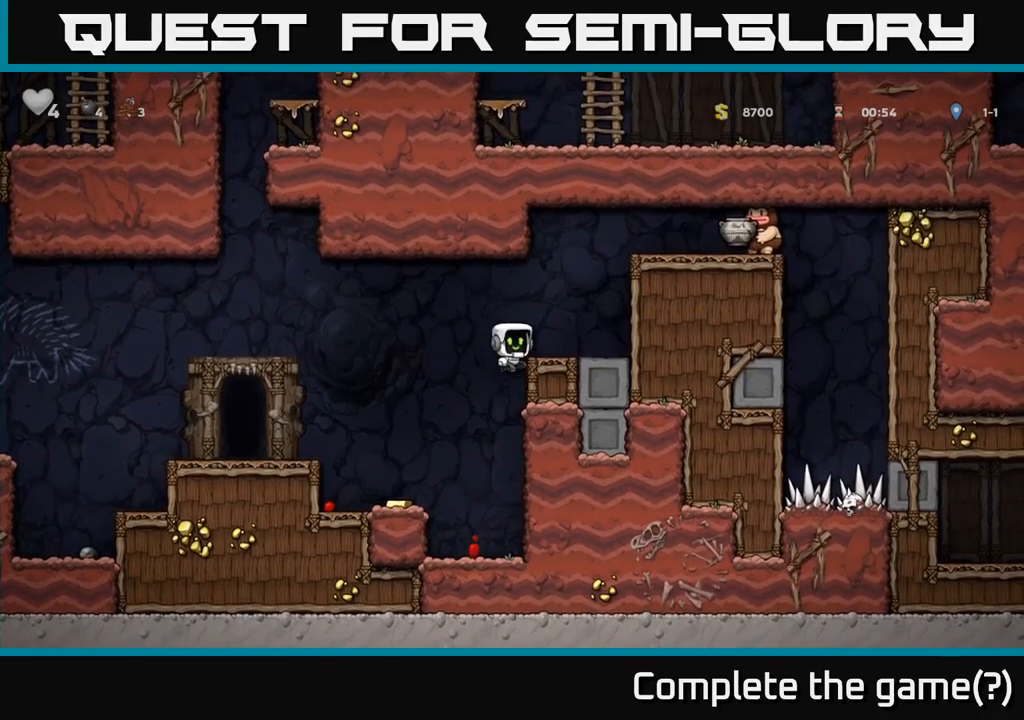
{"dt_ms": 500, "buttons": ["A"], "left_stick": "center", "events": [[66, "A", "up"], [283, "left_stick", "center"], [433, "A", "down"]]}
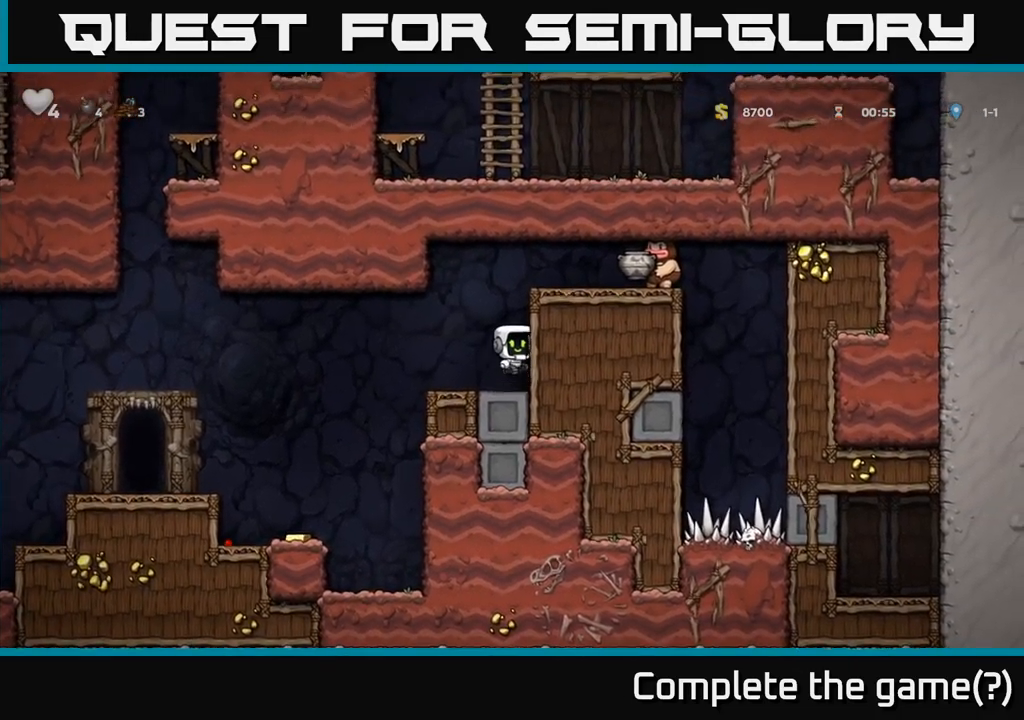
{"dt_ms": 500, "buttons": [], "left_stick": "left"}
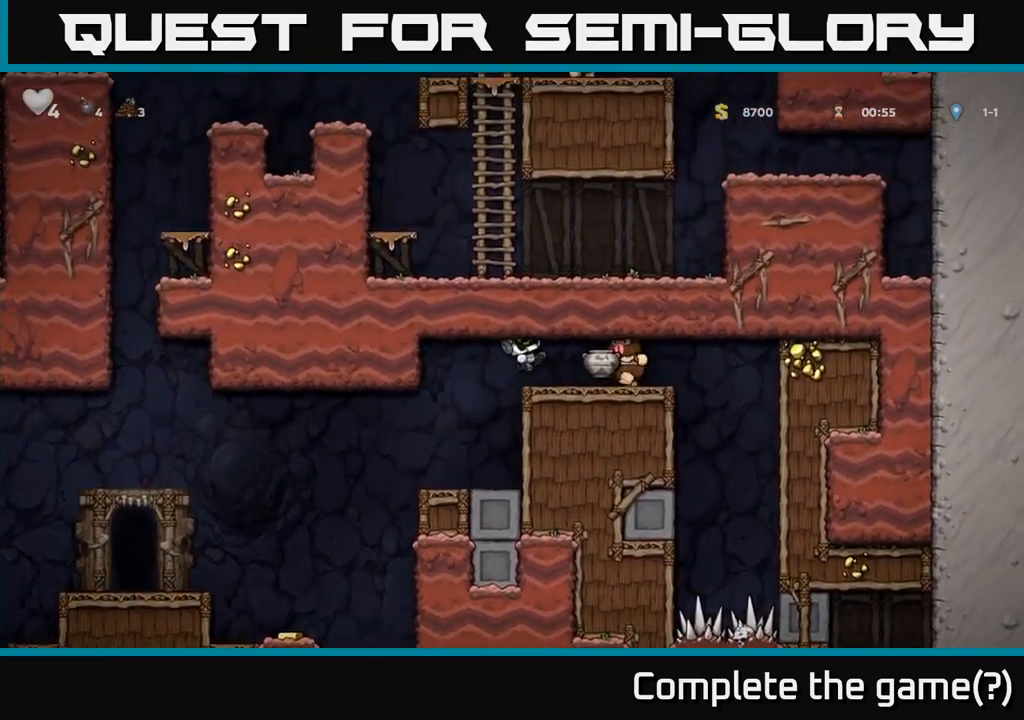
{"dt_ms": 500, "buttons": [], "left_stick": "center", "events": [[133, "left_stick", "center"]]}
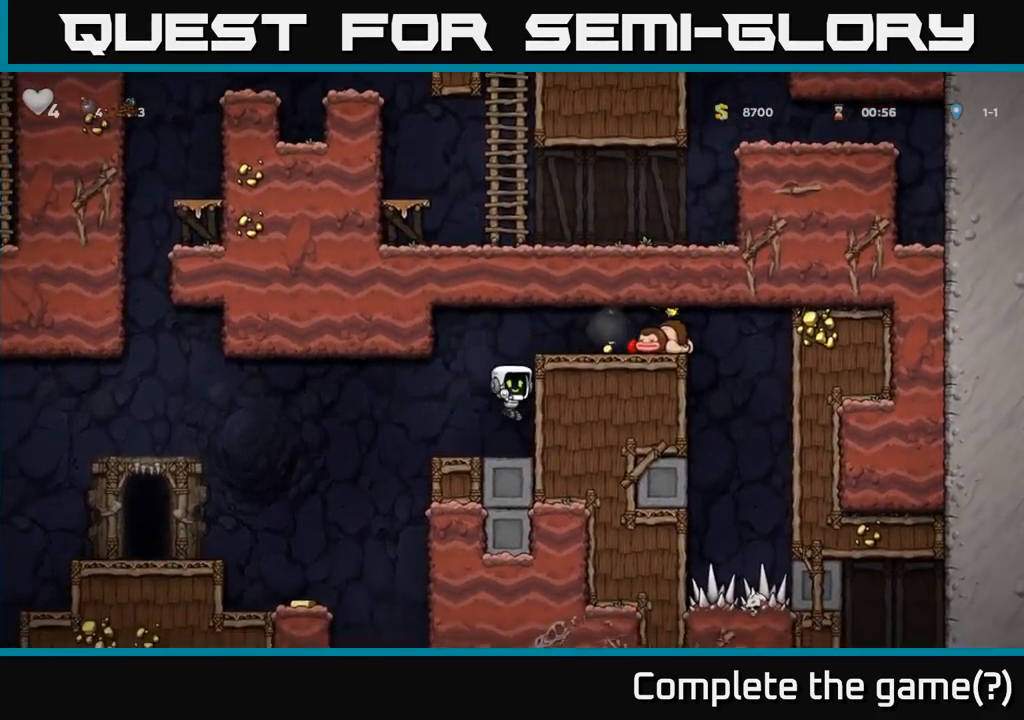
{"dt_ms": 1000, "buttons": [], "left_stick": "left"}
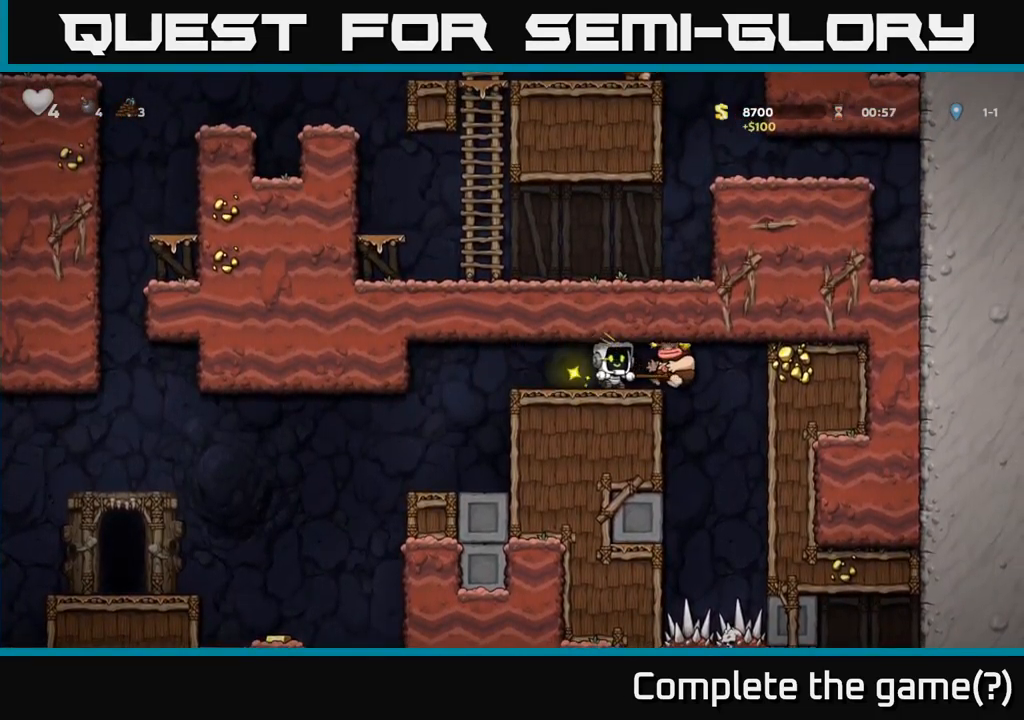
{"dt_ms": 500, "buttons": [], "left_stick": "right", "events": [[350, "left_stick", "center"], [416, "left_stick", "right"]]}
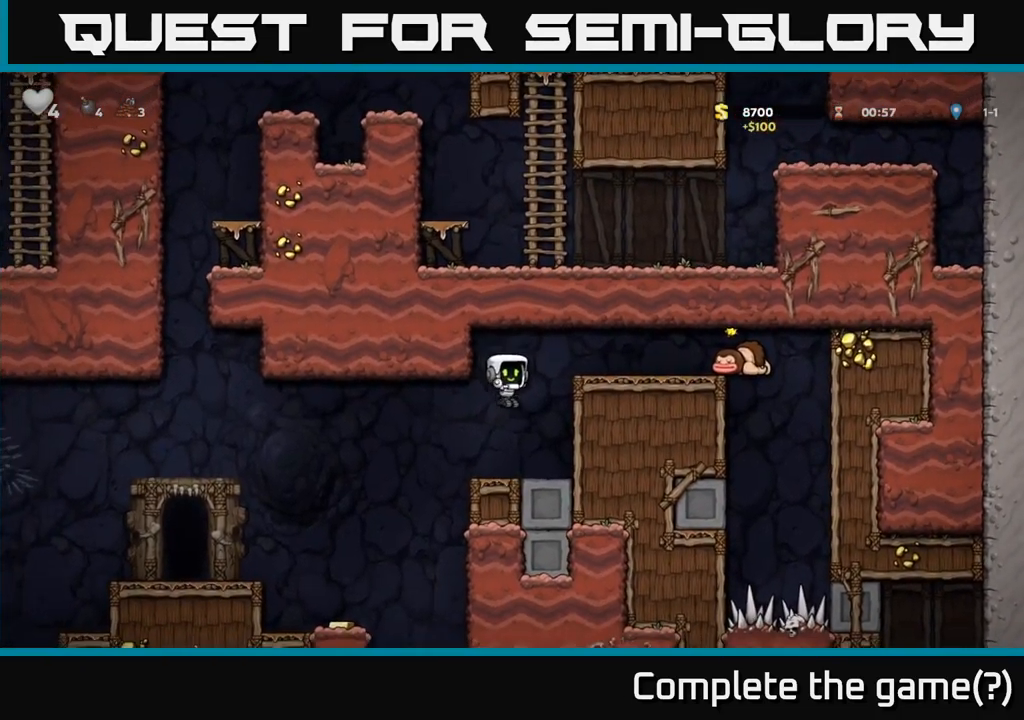
{"dt_ms": 500, "buttons": [], "left_stick": "right", "events": [[200, "A", "down"], [383, "A", "up"]]}
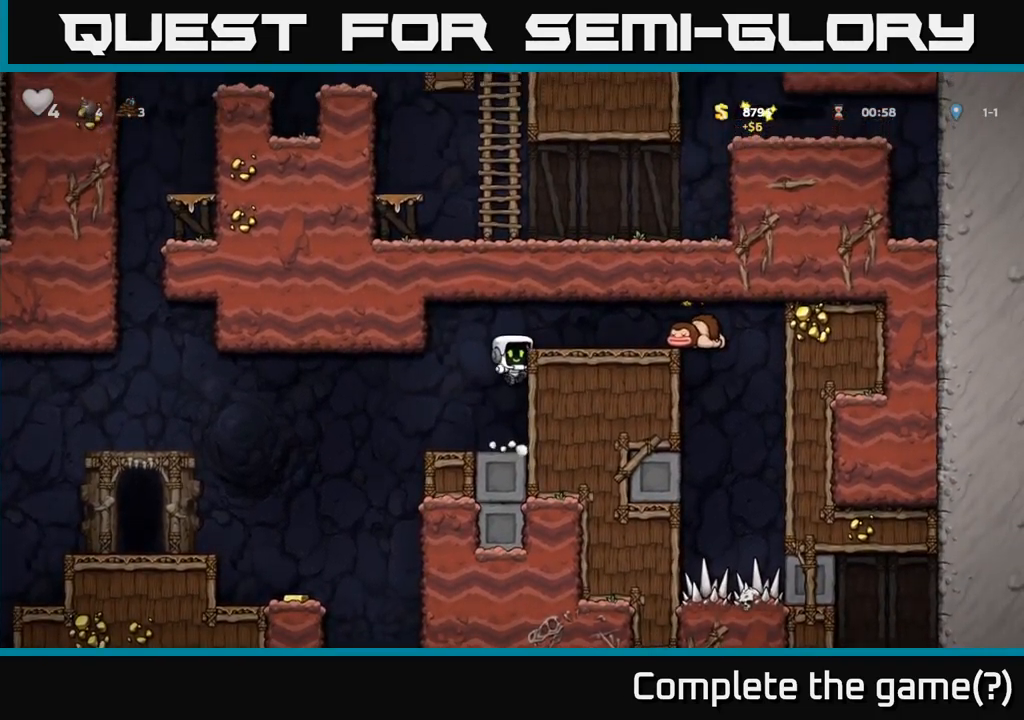
{"dt_ms": 500, "buttons": [], "left_stick": "right", "events": [[66, "A", "down"], [216, "A", "up"], [300, "X", "down"], [400, "X", "up"]]}
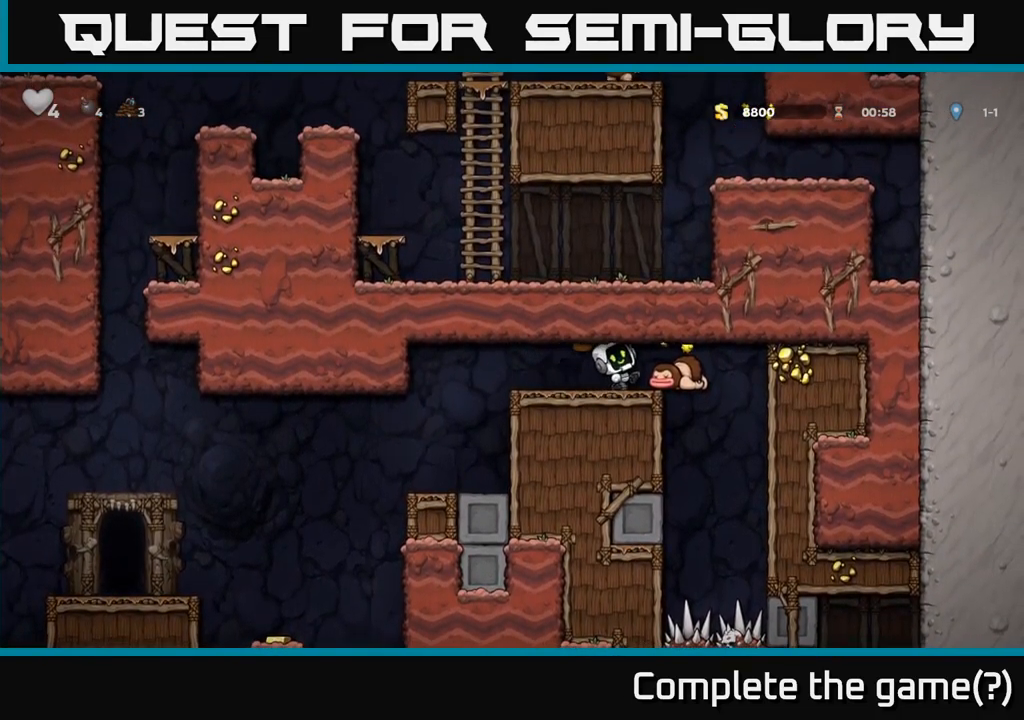
{"dt_ms": 500, "buttons": [], "left_stick": "up-left", "events": [[16, "left_stick", "left"], [383, "left_stick", "up-left"]]}
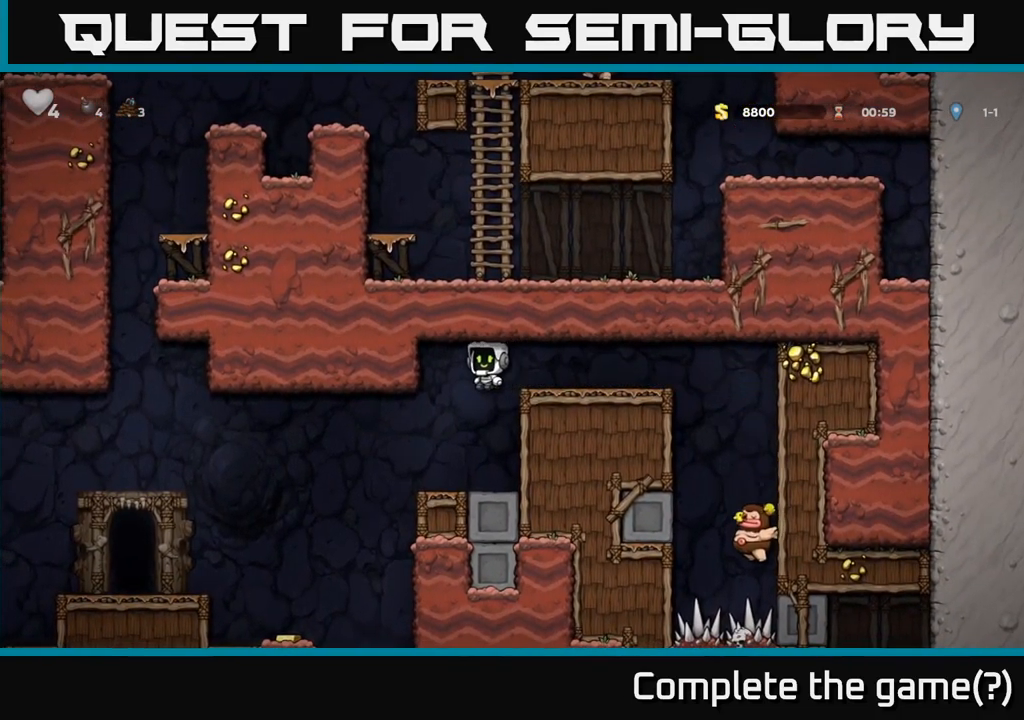
{"dt_ms": 500, "buttons": [], "left_stick": "left", "events": [[33, "left_stick", "center"], [316, "left_stick", "left"]]}
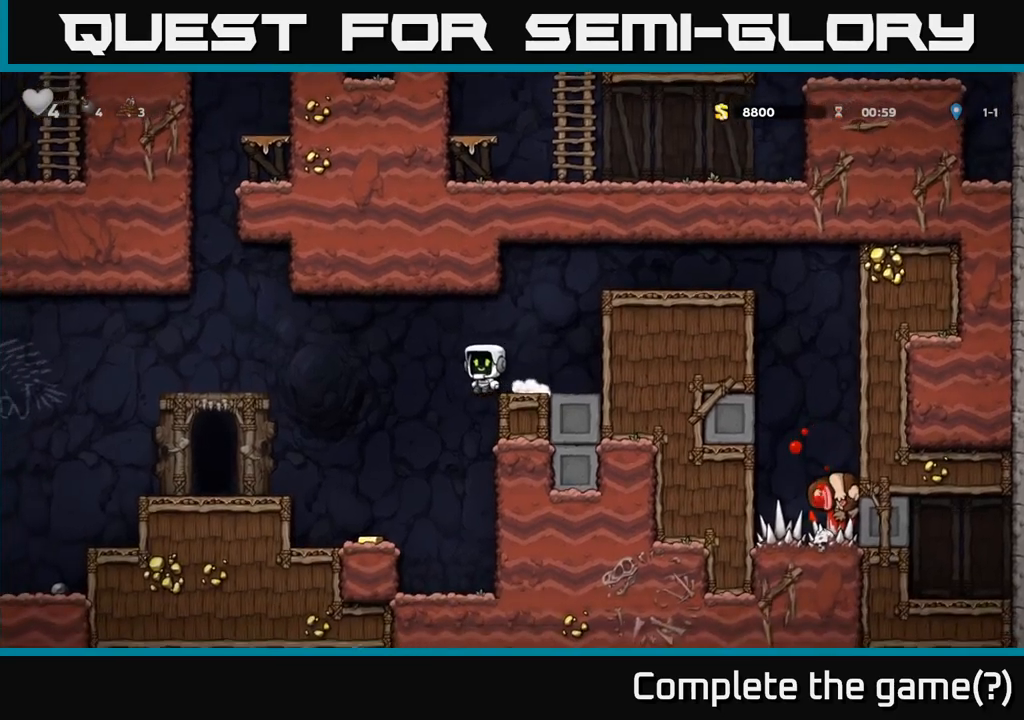
{"dt_ms": 500, "buttons": [], "left_stick": "left", "events": [[150, "left_stick", "center"], [433, "left_stick", "left"]]}
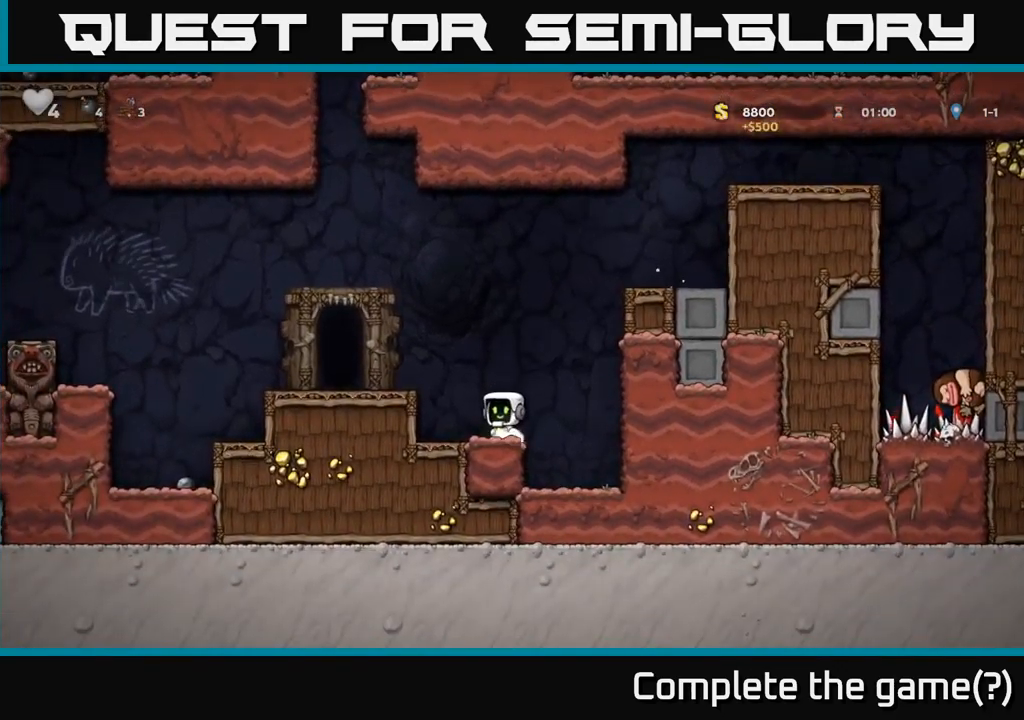
{"dt_ms": 500, "buttons": [], "left_stick": "left", "events": [[33, "A", "down"], [483, "A", "up"]]}
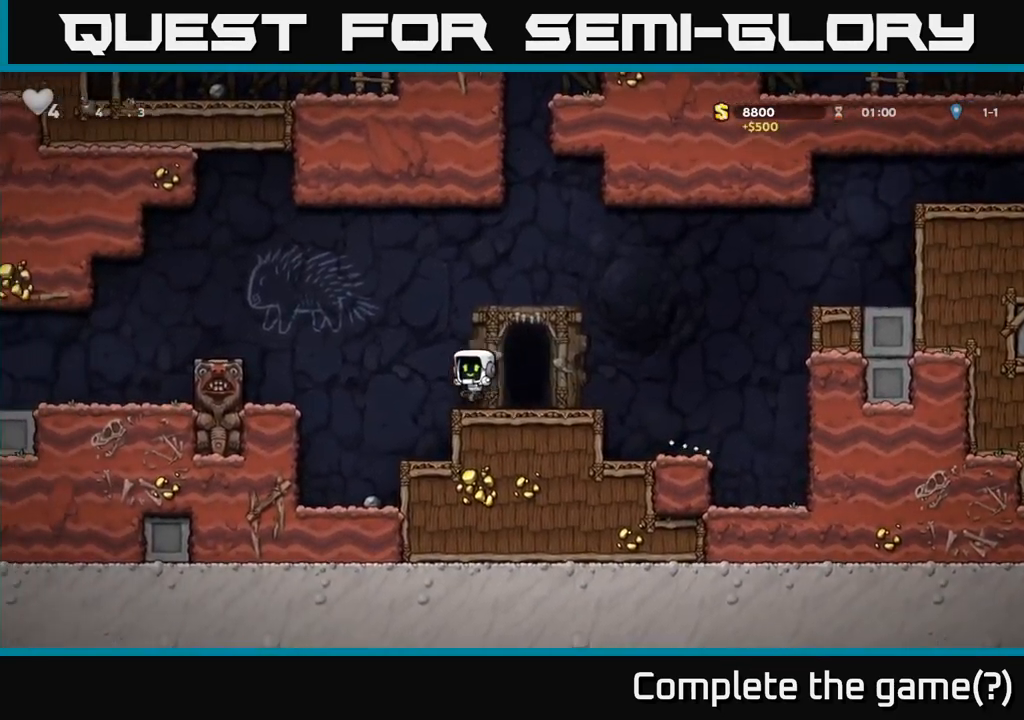
{"dt_ms": 1000, "buttons": [], "left_stick": "up"}
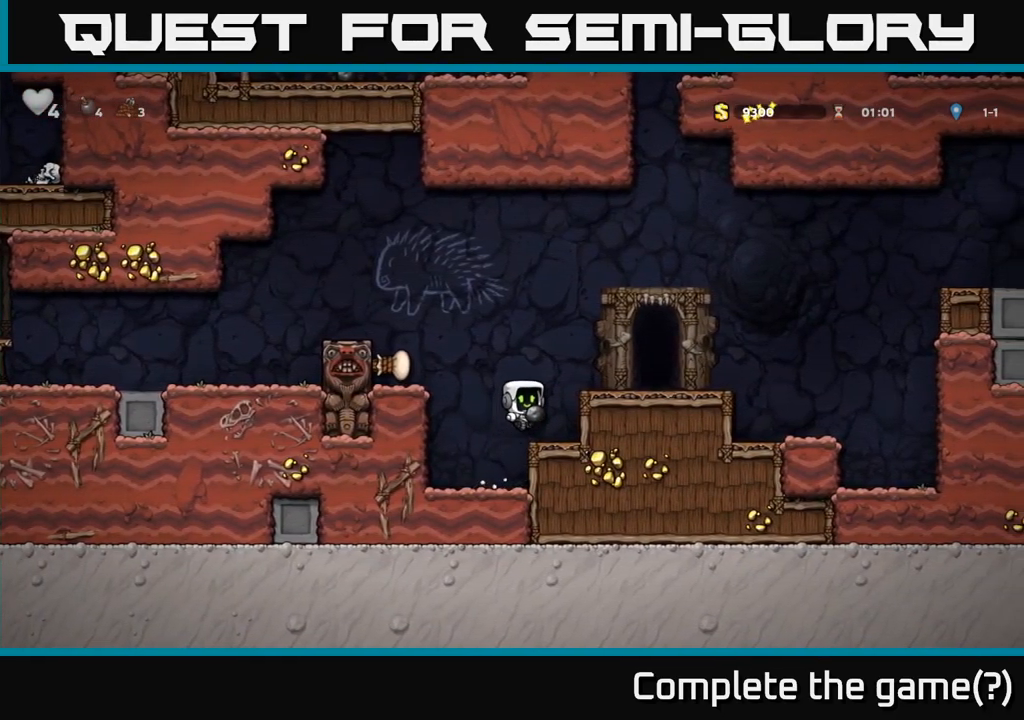
{"dt_ms": 500, "buttons": [], "left_stick": "center", "events": [[83, "left_stick", "center"], [133, "left_stick", "right"], [183, "A", "down"], [267, "A", "up"], [483, "left_stick", "center"]]}
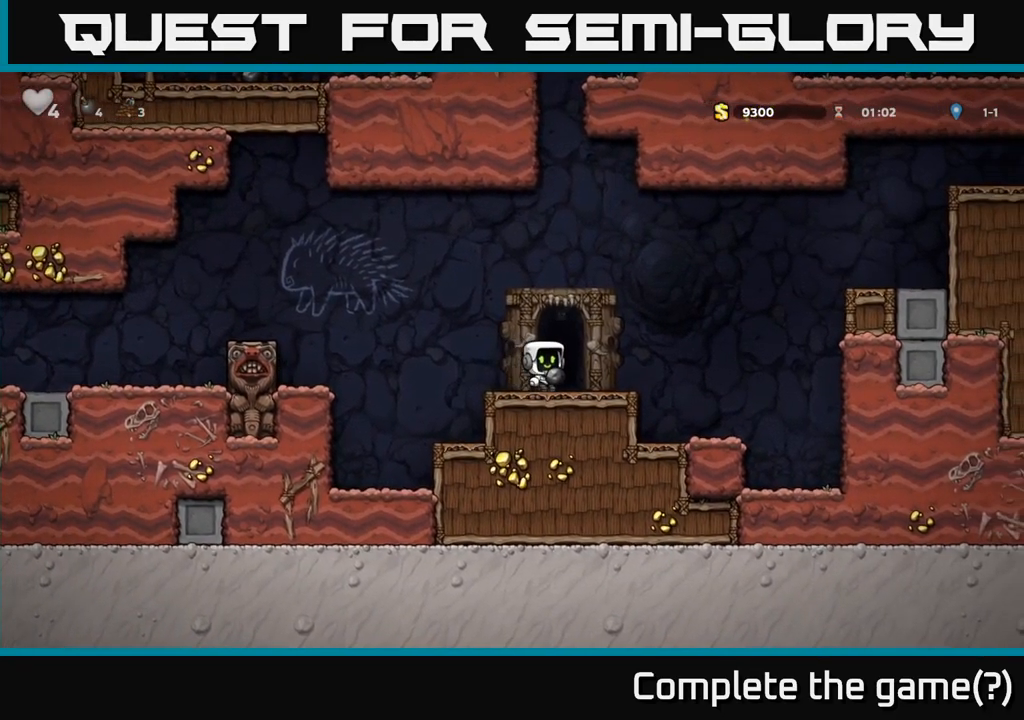
{"dt_ms": 500, "buttons": [], "left_stick": "center", "events": [[33, "L2", "down"], [100, "L2", "up"], [217, "L2", "down"], [283, "L2", "up"]]}
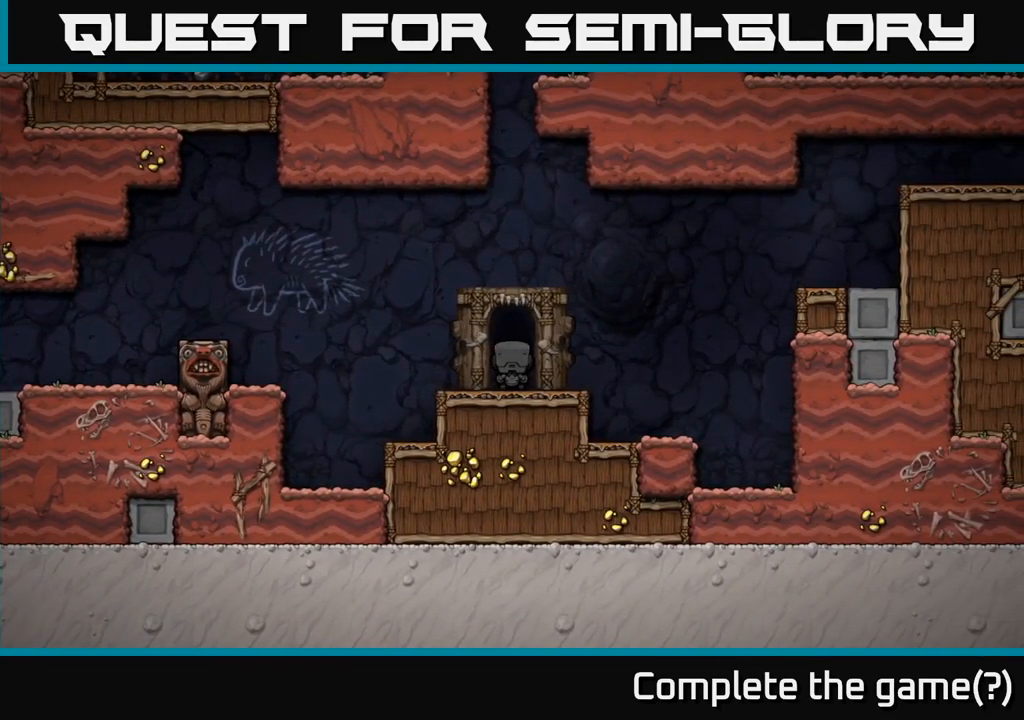
{"dt_ms": 500, "buttons": [], "left_stick": "center", "events": []}
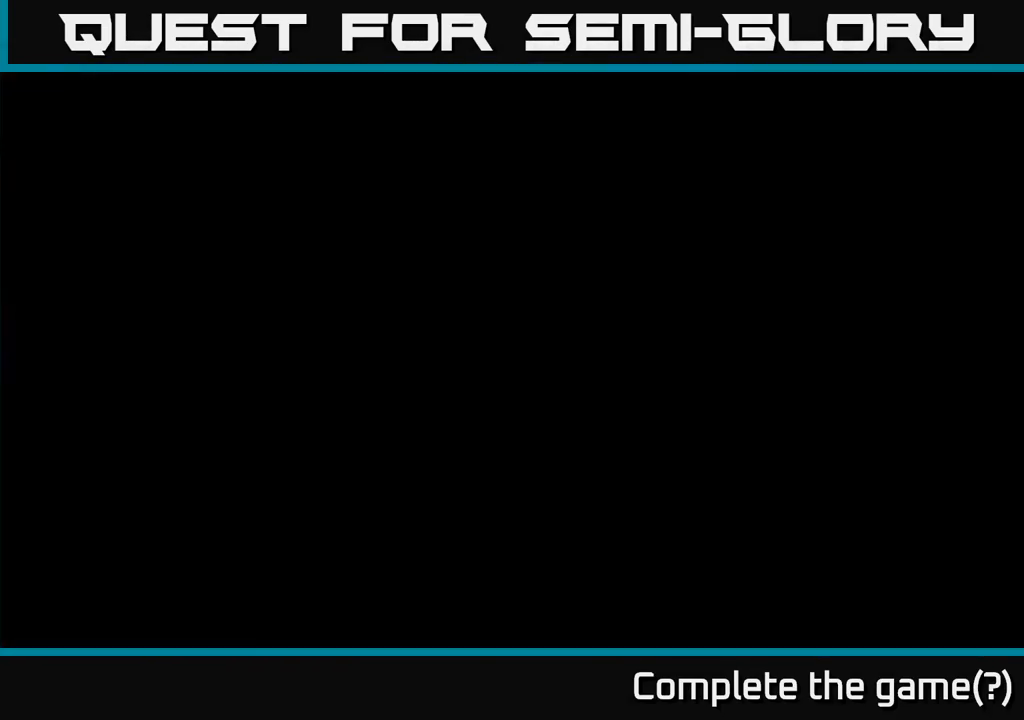
{"dt_ms": 500, "buttons": [], "left_stick": "center", "events": []}
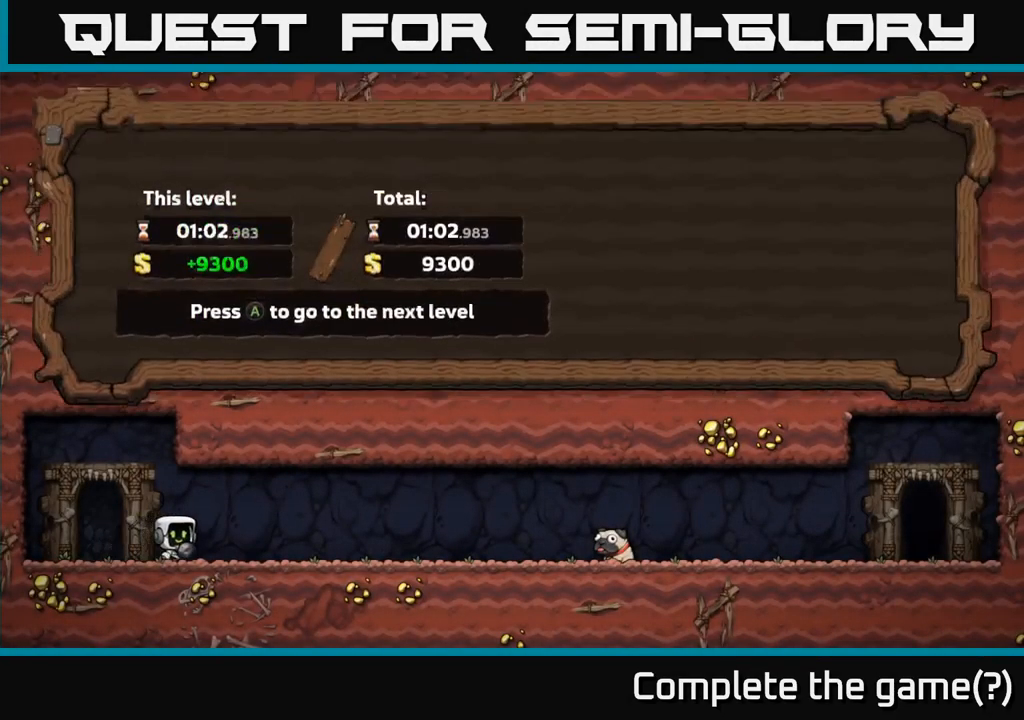
{"dt_ms": 500, "buttons": [], "left_stick": "center", "events": [[383, "A", "down"], [467, "A", "up"]]}
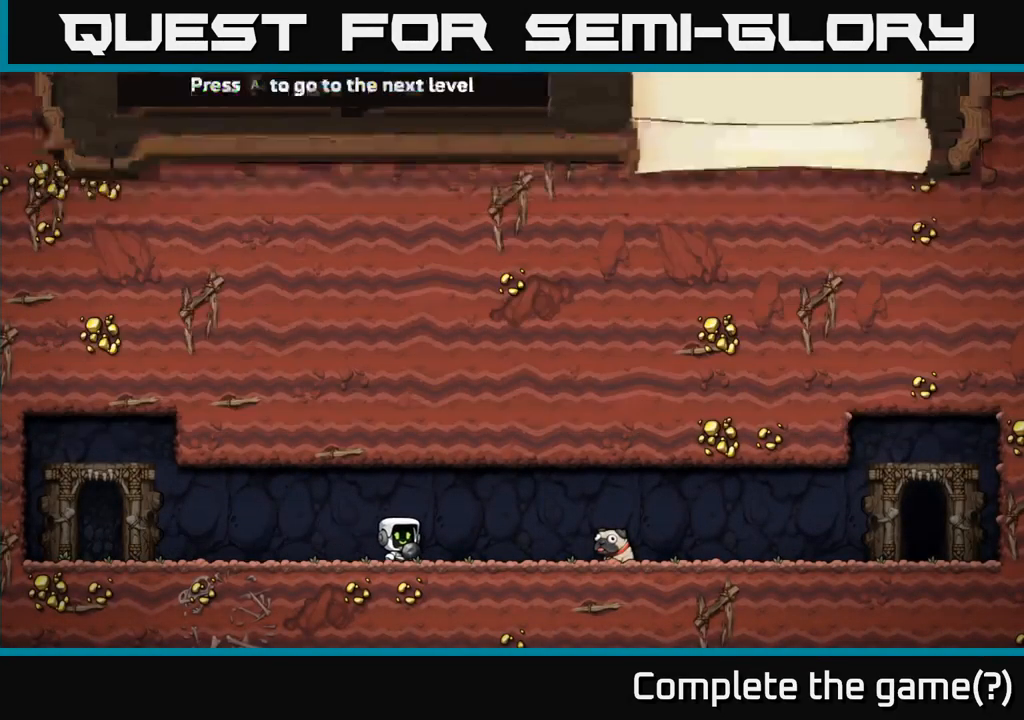
{"dt_ms": 500, "buttons": [], "left_stick": "center", "events": []}
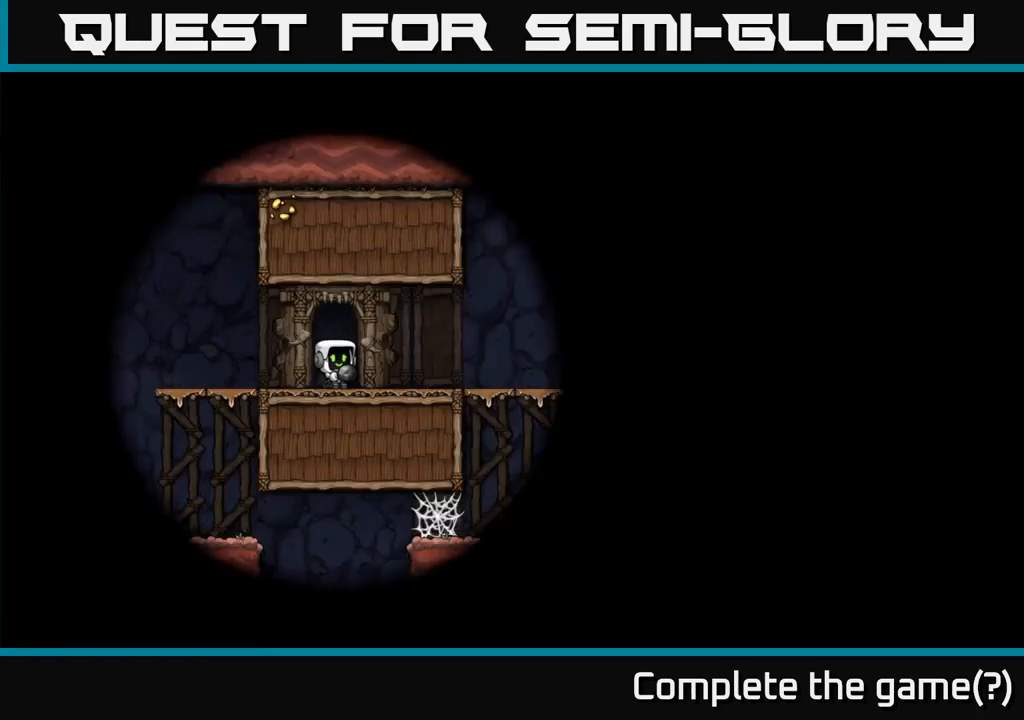
{"dt_ms": 500, "buttons": [], "left_stick": "center", "events": []}
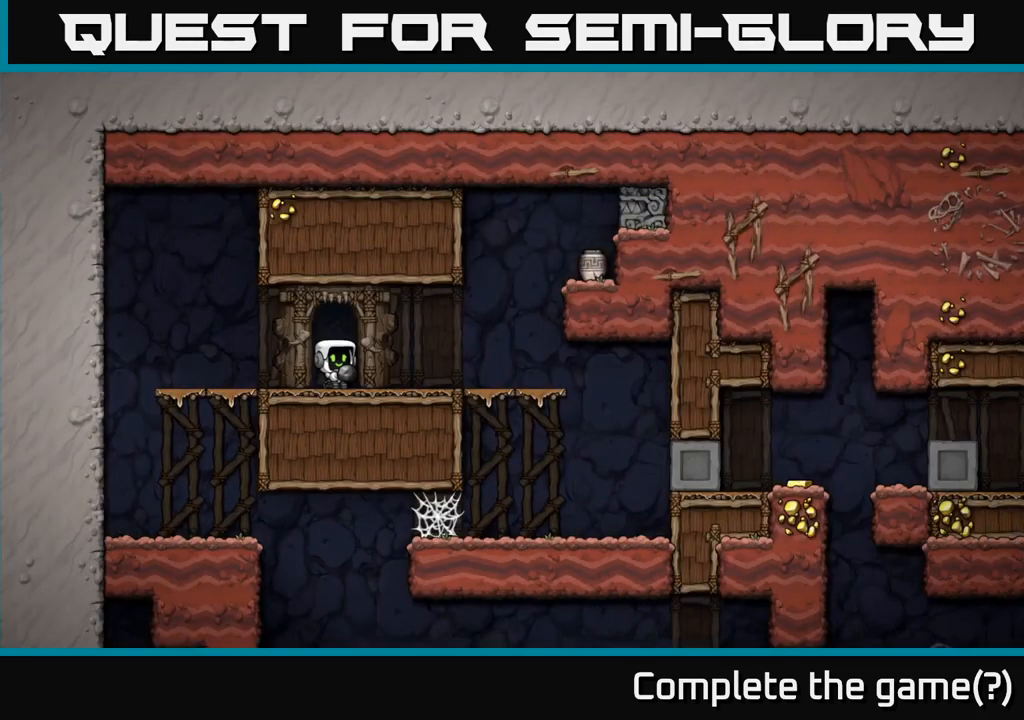
{"dt_ms": 500, "buttons": [], "left_stick": "up-left", "events": [[100, "left_stick", "right"], [234, "A", "down"], [234, "left_stick", "up"], [300, "A", "up"], [300, "left_stick", "up-left"], [417, "X", "down"], [467, "X", "up"]]}
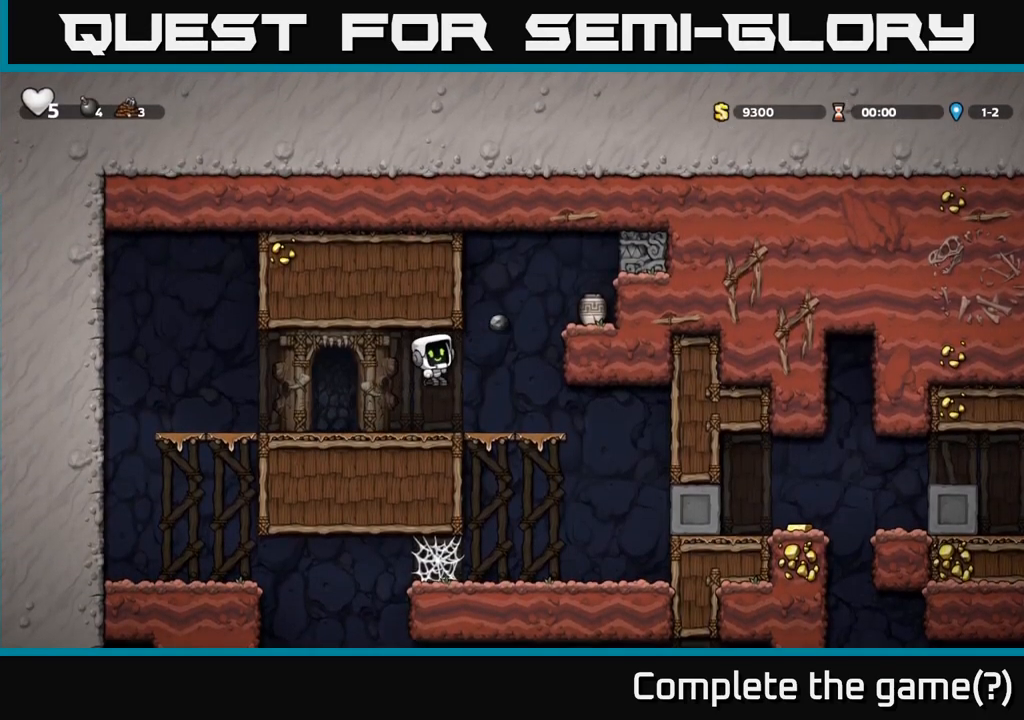
{"dt_ms": 500, "buttons": [], "left_stick": "center", "events": [[17, "left_stick", "left"], [367, "left_stick", "center"]]}